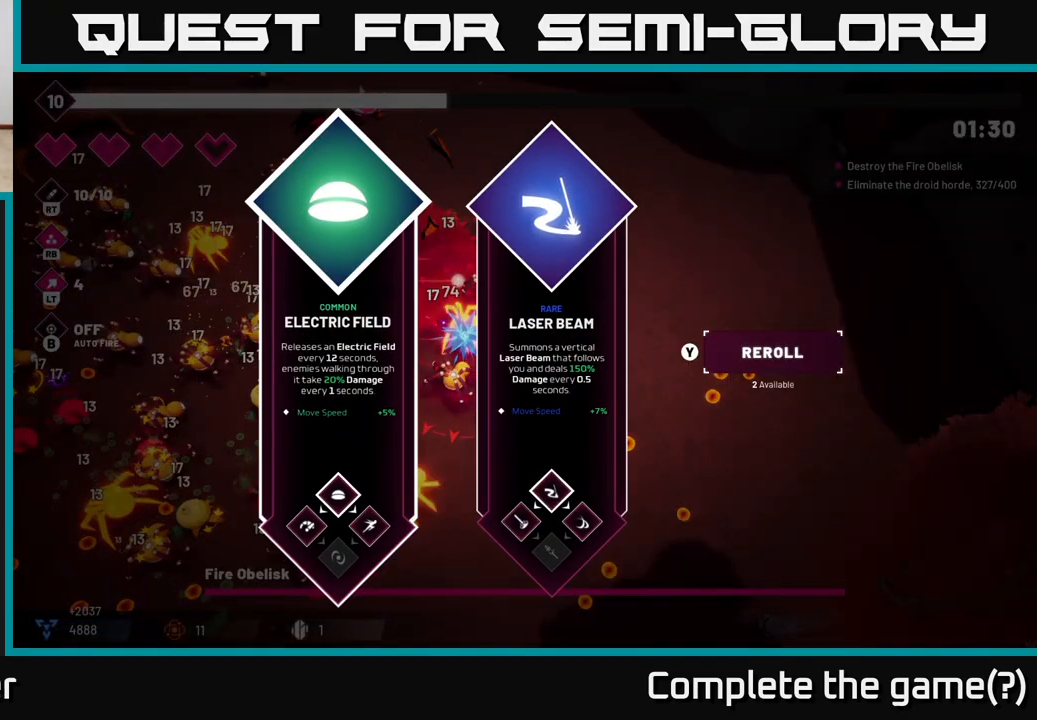
Gameplay with a controller (Xbox layout); each line is a JSON object with the inputs held at the frame after it. "events" lists button and stick changes between this image and that frame as [ms after this image, input, new state], when the widget could be followed in between.
{"buttons": ["R2"], "left_stick": "right", "right_stick": "left", "events": [[183, "A", "down"], [217, "left_stick", "right"], [250, "A", "up"], [400, "right_stick", "left"], [450, "R2", "down"]]}
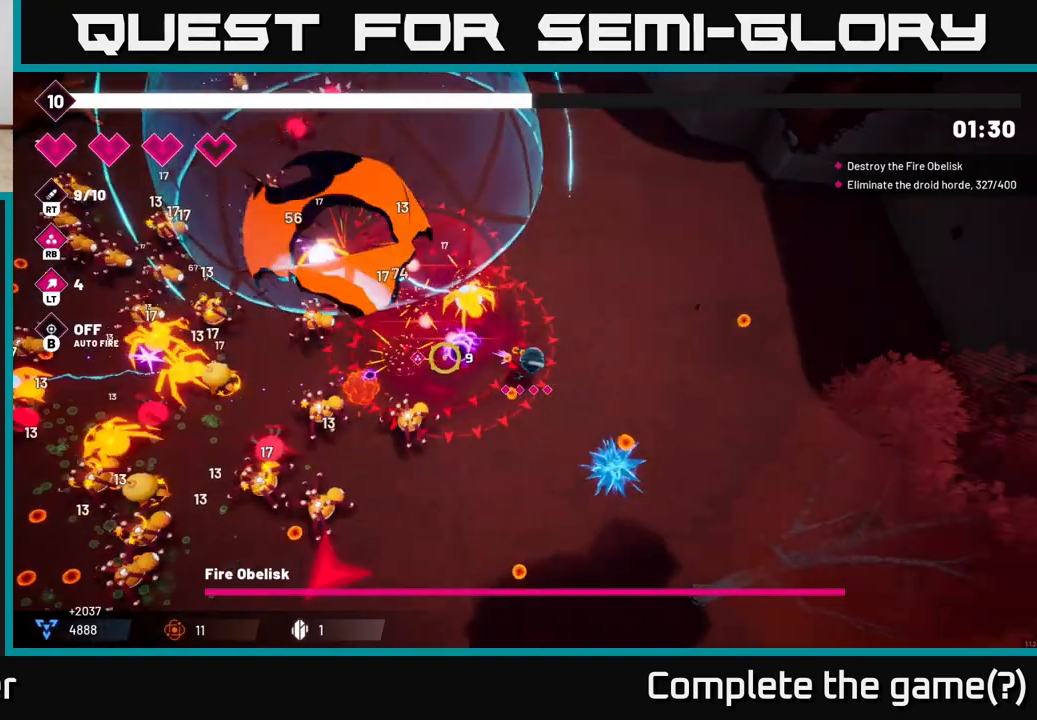
{"buttons": ["R2"], "left_stick": "up-right", "right_stick": "left", "events": [[417, "left_stick", "up-right"]]}
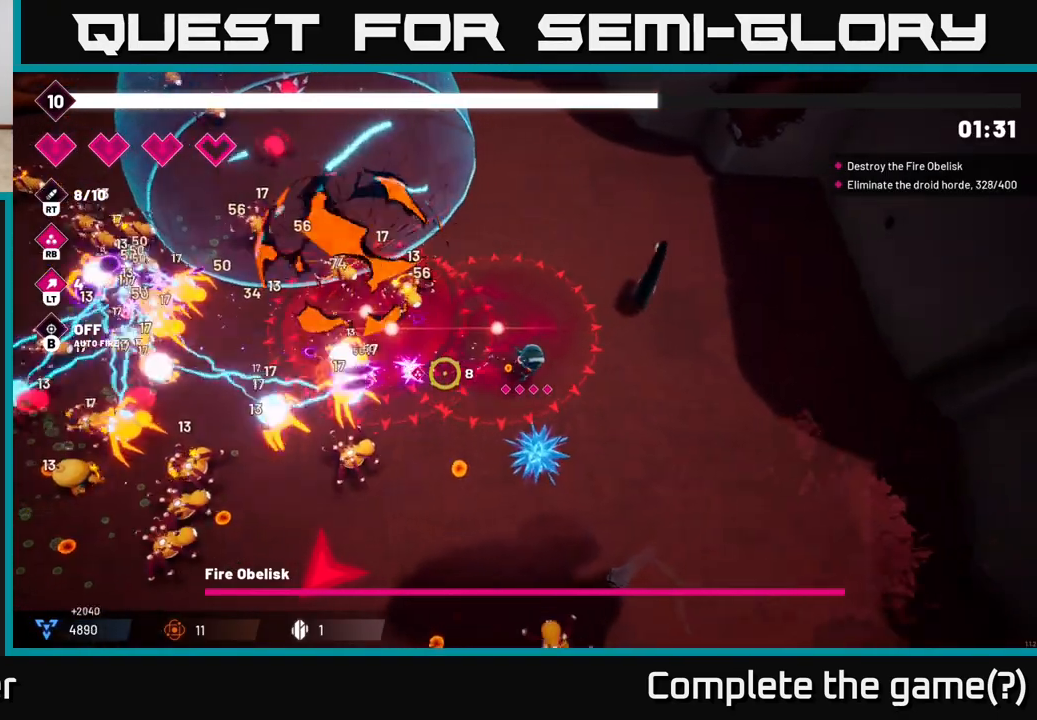
{"buttons": [], "left_stick": "up", "right_stick": "down-left", "events": [[267, "left_stick", "up"], [333, "right_stick", "down-left"], [467, "R2", "up"]]}
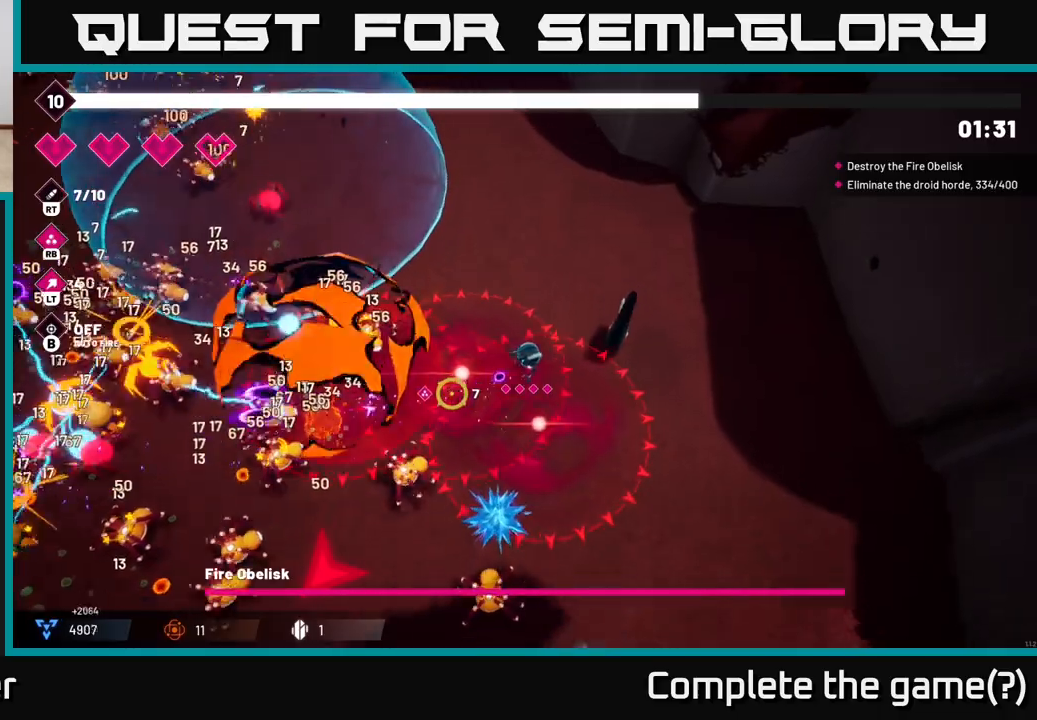
{"buttons": [], "left_stick": "up-left", "right_stick": "left", "events": [[167, "right_stick", "left"], [217, "left_stick", "up-left"]]}
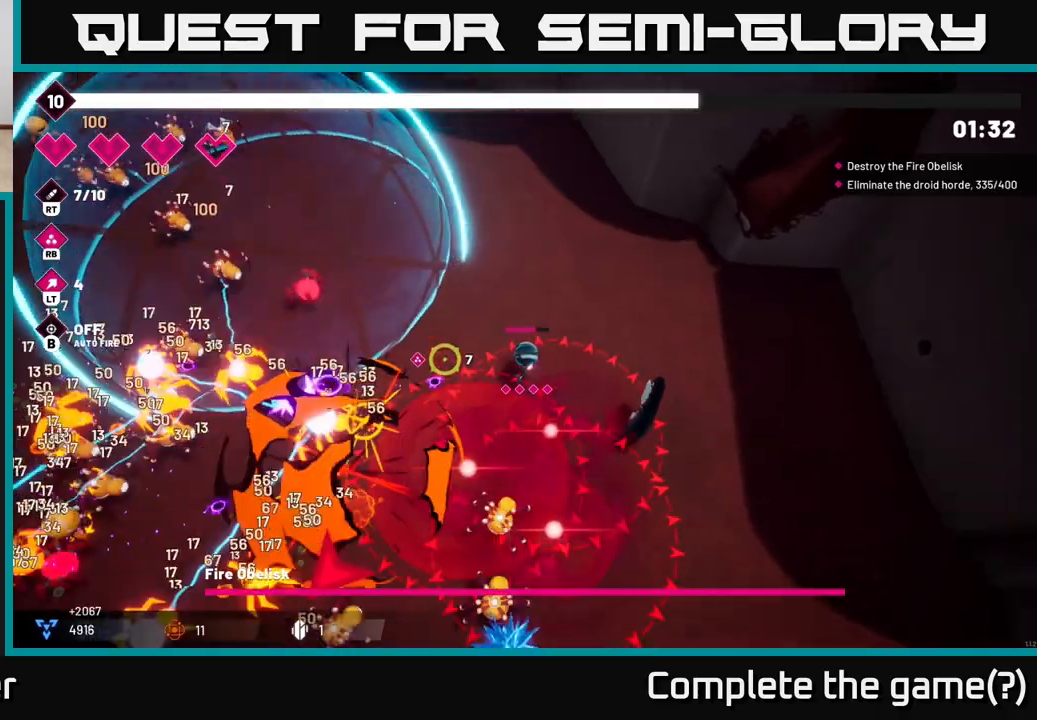
{"buttons": ["R2"], "left_stick": "up-left", "right_stick": "left", "events": [[50, "R2", "down"], [200, "R2", "up"], [400, "R2", "down"]]}
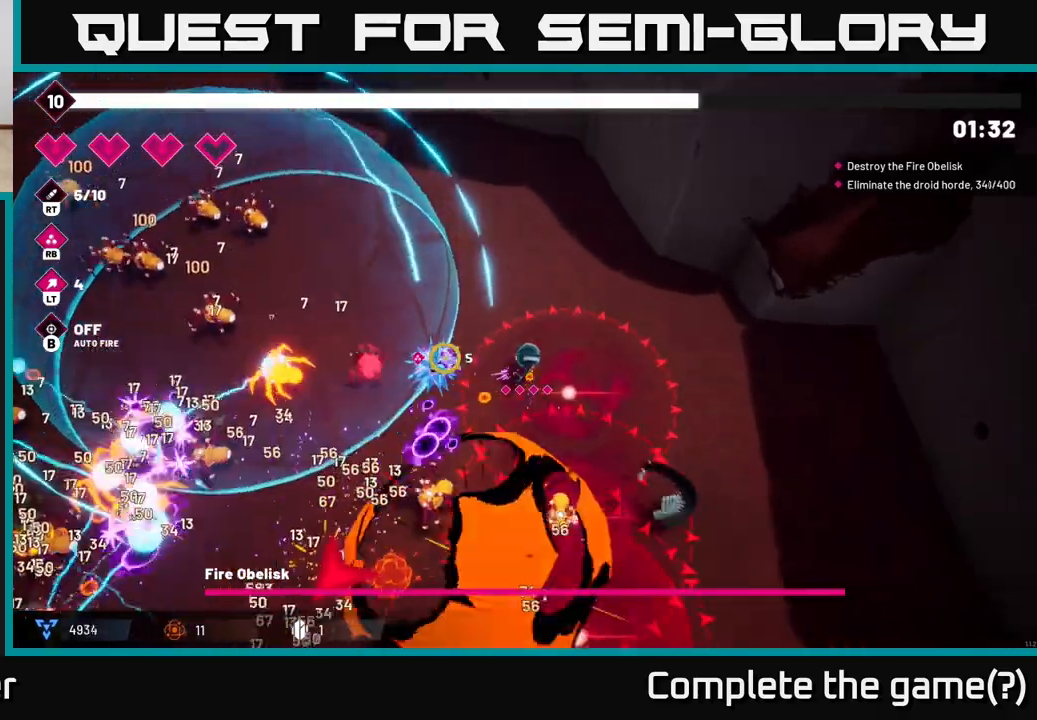
{"buttons": ["R2"], "left_stick": "up-left", "right_stick": "left", "events": [[100, "R2", "up"], [367, "R2", "down"]]}
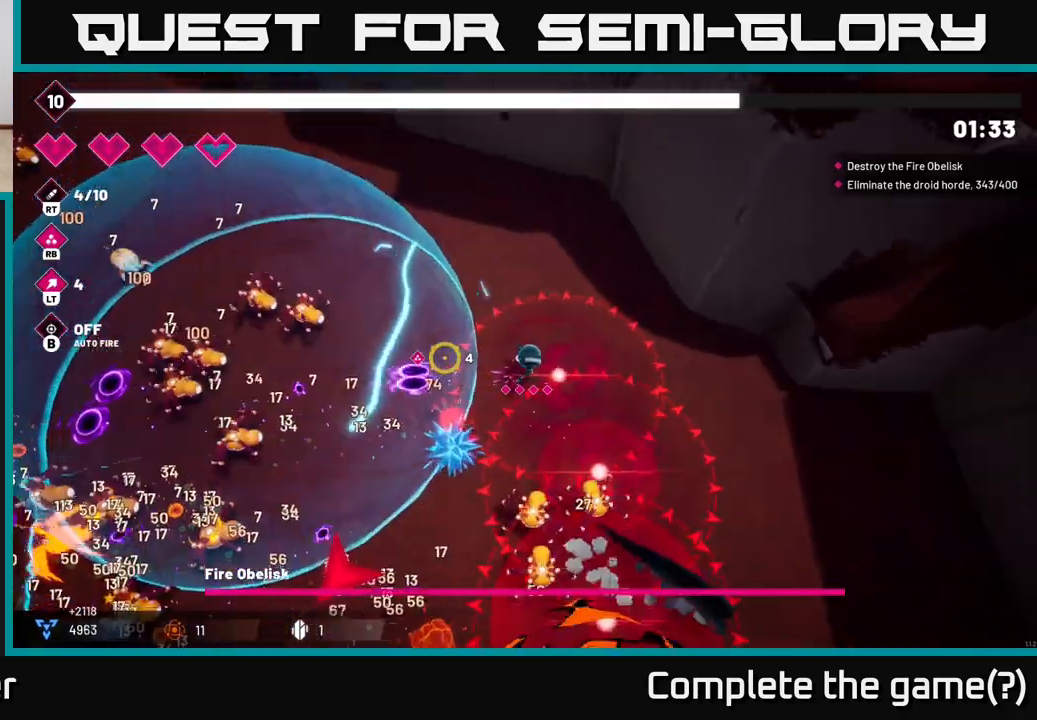
{"buttons": [], "left_stick": "up-left", "right_stick": "left", "events": [[33, "R2", "up"], [283, "R2", "down"], [433, "R2", "up"]]}
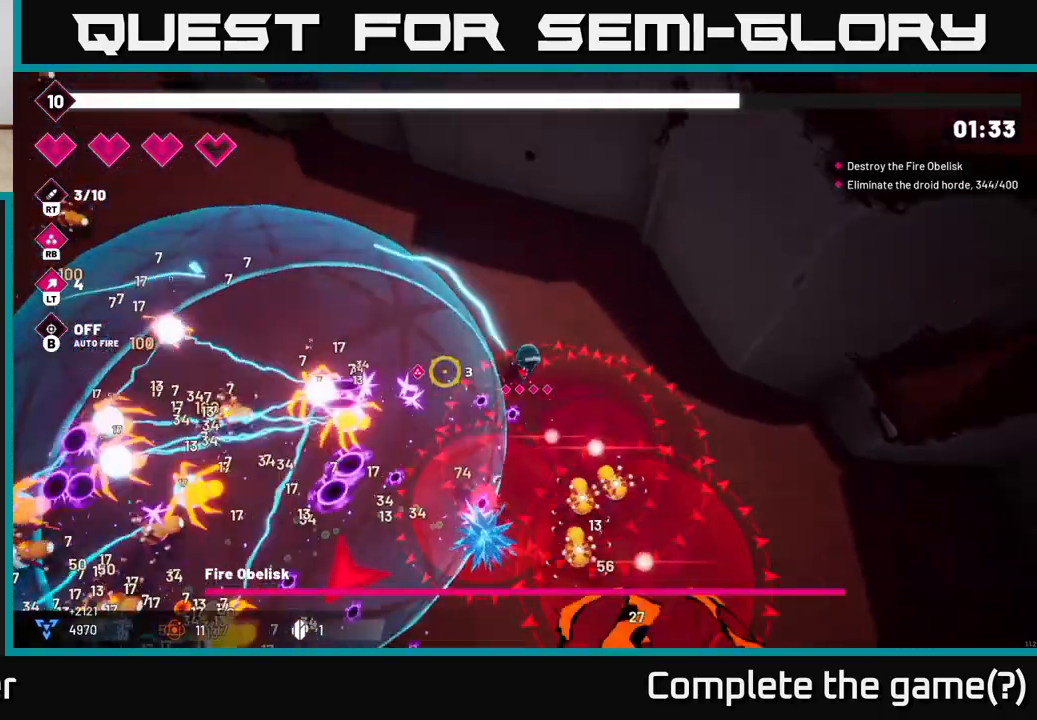
{"buttons": [], "left_stick": "up-left", "right_stick": "down-left", "events": [[117, "right_stick", "down-left"]]}
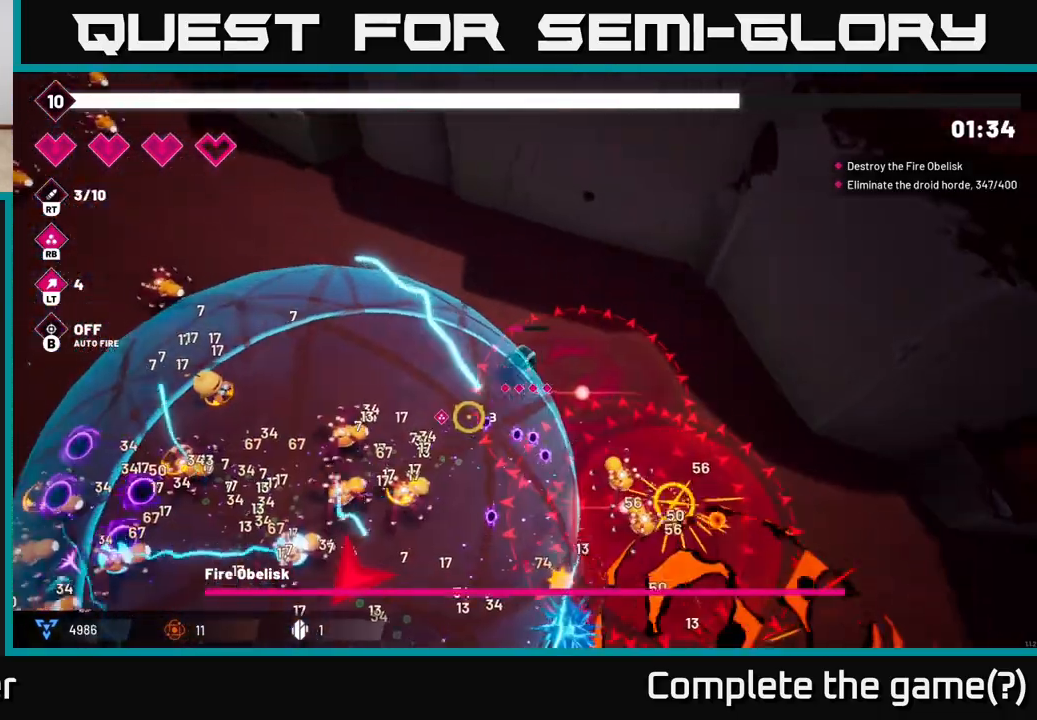
{"buttons": [], "left_stick": "up-left", "right_stick": "down"}
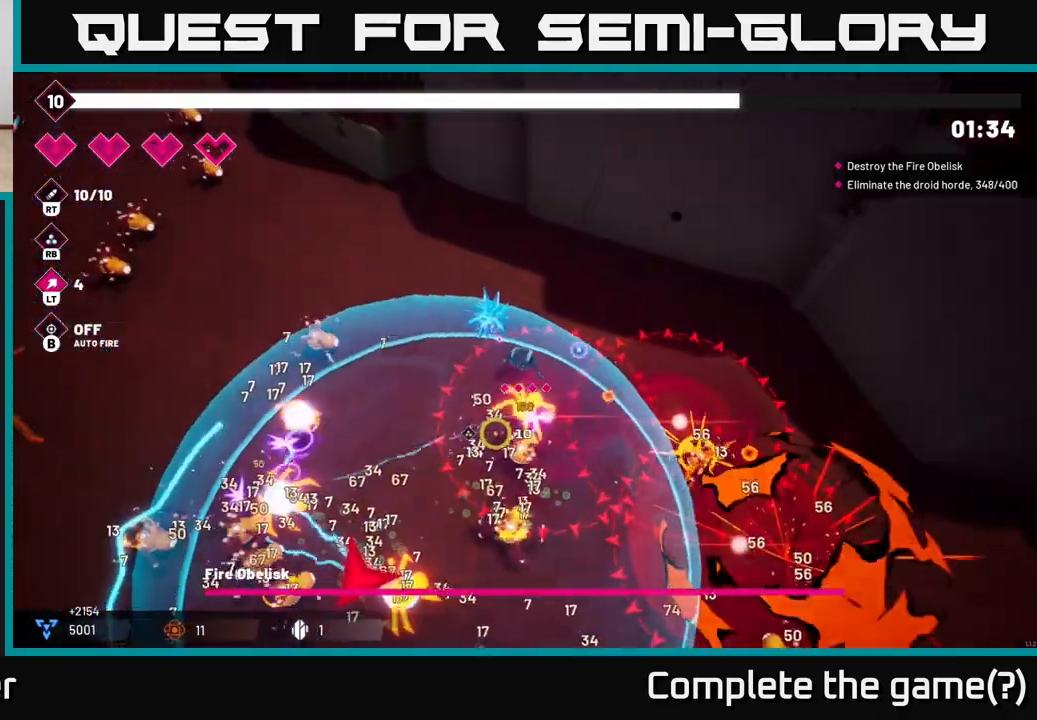
{"buttons": [], "left_stick": "down", "right_stick": "down", "events": [[267, "left_stick", "down-left"], [483, "left_stick", "down"]]}
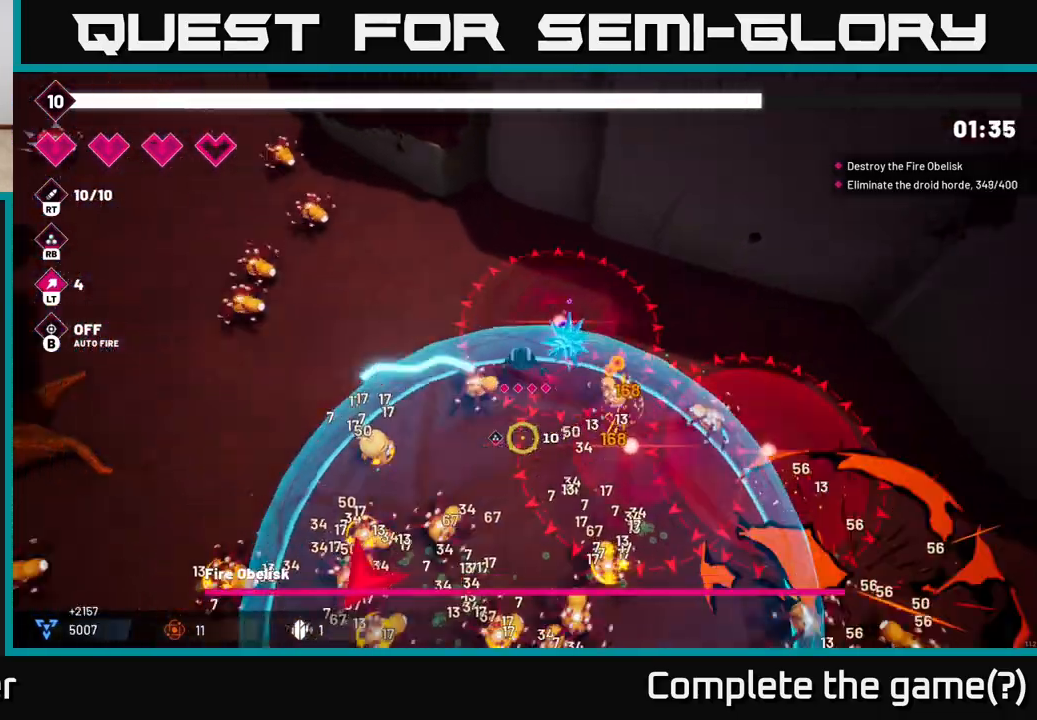
{"buttons": ["L2"], "left_stick": "down-left", "right_stick": "down", "events": [[217, "left_stick", "down-right"], [417, "left_stick", "down-left"], [450, "L2", "down"]]}
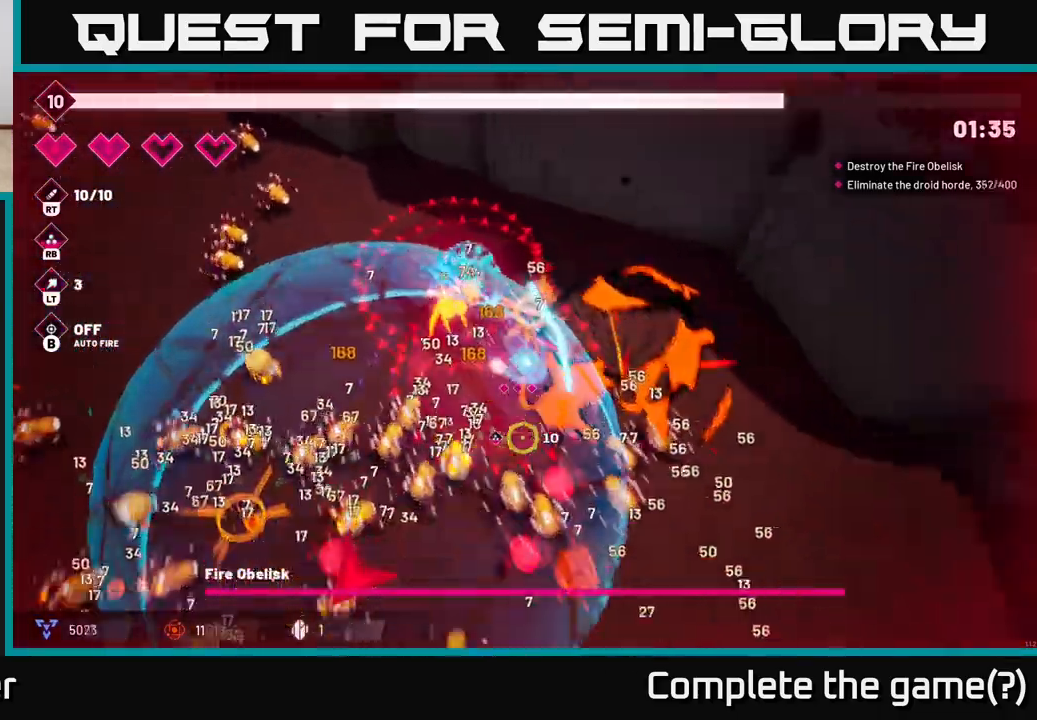
{"buttons": [], "left_stick": "down-left", "right_stick": "down", "events": [[83, "L2", "up"], [367, "L2", "down"], [500, "L2", "up"]]}
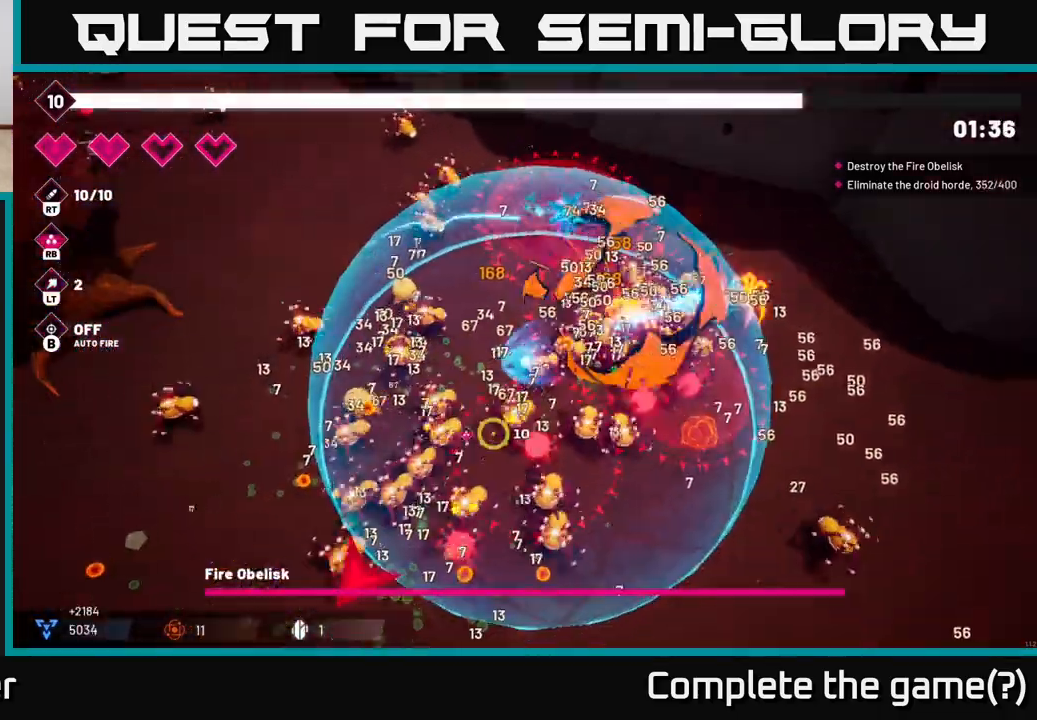
{"buttons": ["L2"], "left_stick": "down-left", "right_stick": "down", "events": [[433, "L2", "down"]]}
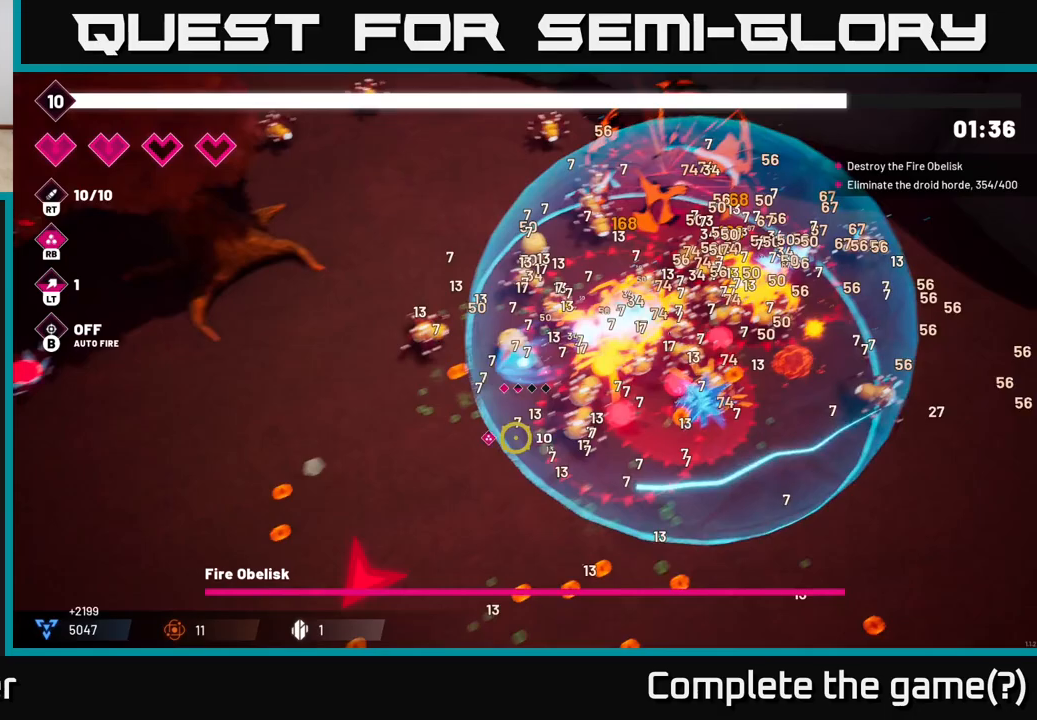
{"buttons": ["R2"], "left_stick": "down-left", "right_stick": "right", "events": [[83, "L2", "up"], [167, "right_stick", "right"], [283, "R2", "down"]]}
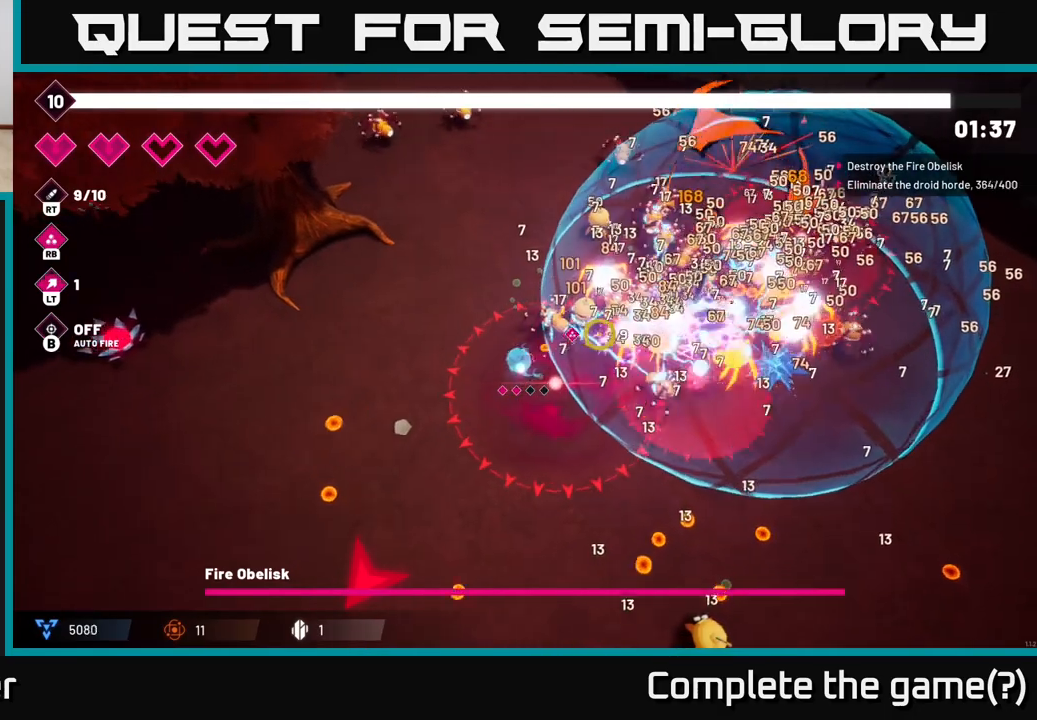
{"buttons": ["R2"], "left_stick": "down-left", "right_stick": "right", "events": []}
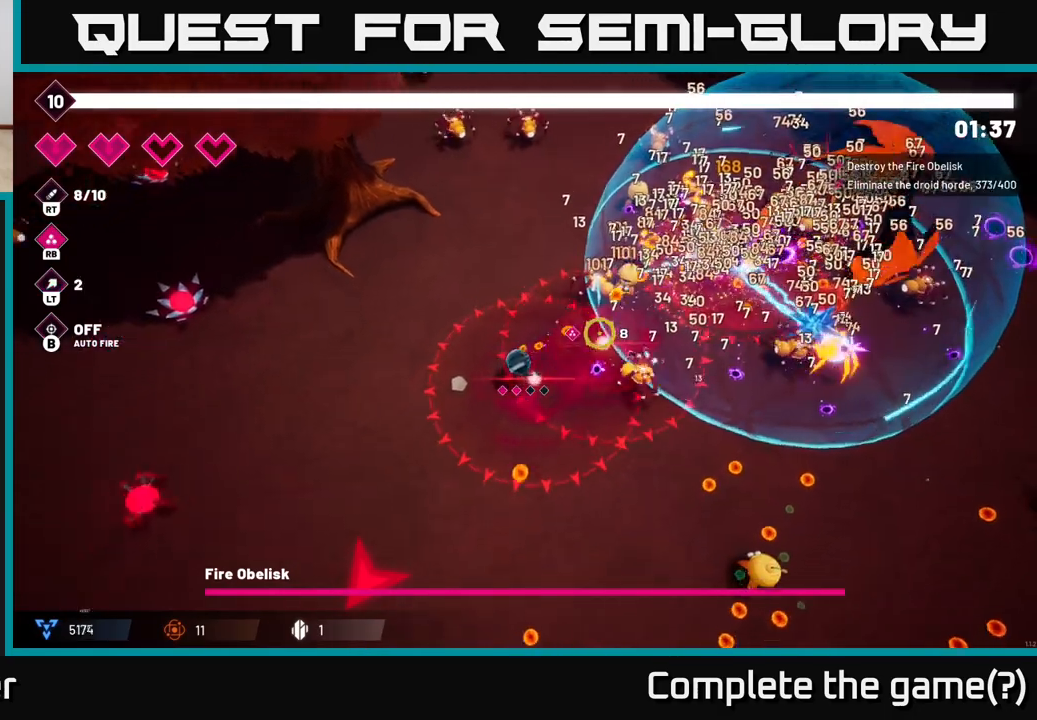
{"buttons": ["R2"], "left_stick": "down-left", "right_stick": "up-right", "events": [[117, "R2", "up"], [367, "right_stick", "up-right"], [500, "R2", "down"]]}
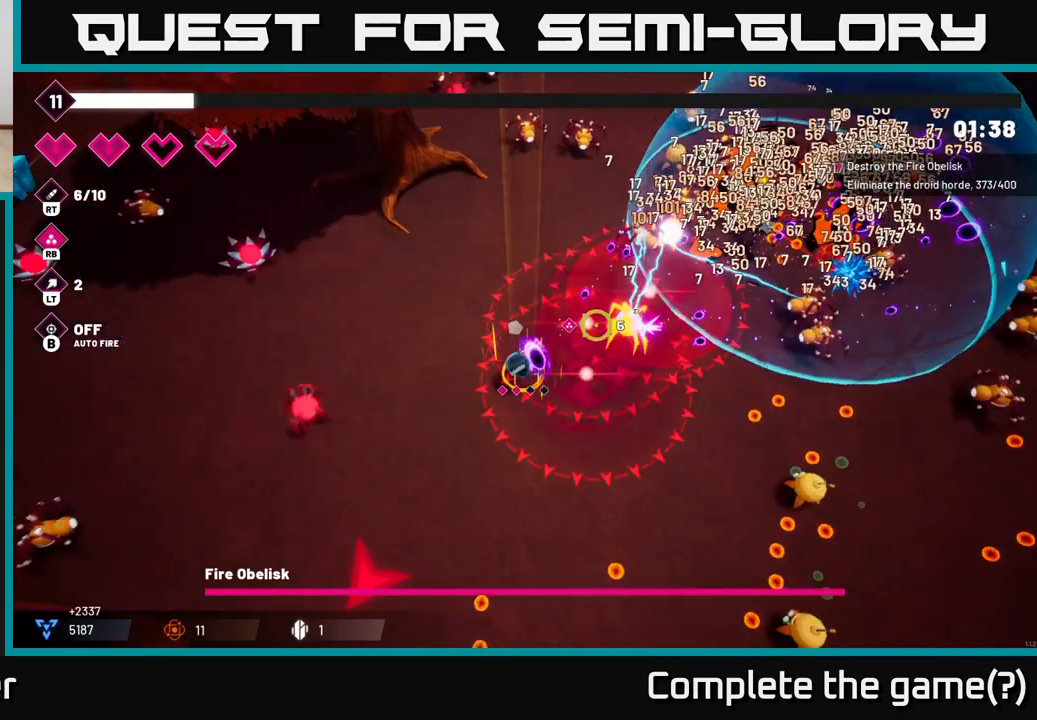
{"buttons": [], "left_stick": "down-right", "right_stick": "up-right", "events": [[17, "left_stick", "down"], [150, "R2", "up"], [300, "left_stick", "down-right"]]}
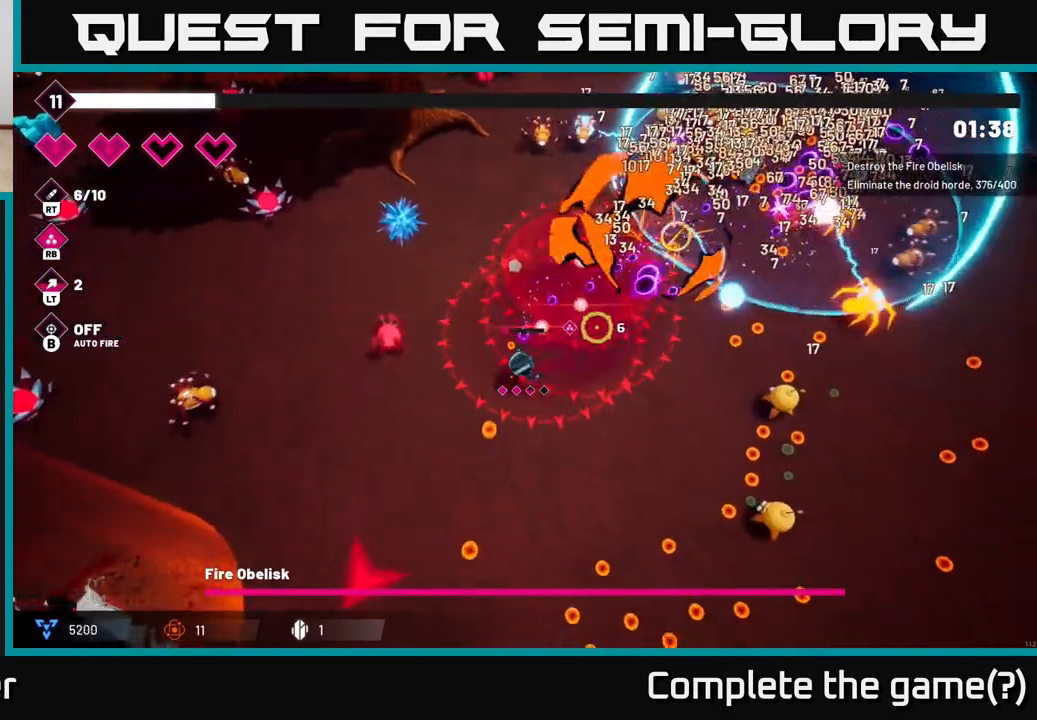
{"buttons": [], "left_stick": "down-right", "right_stick": "up-right", "events": []}
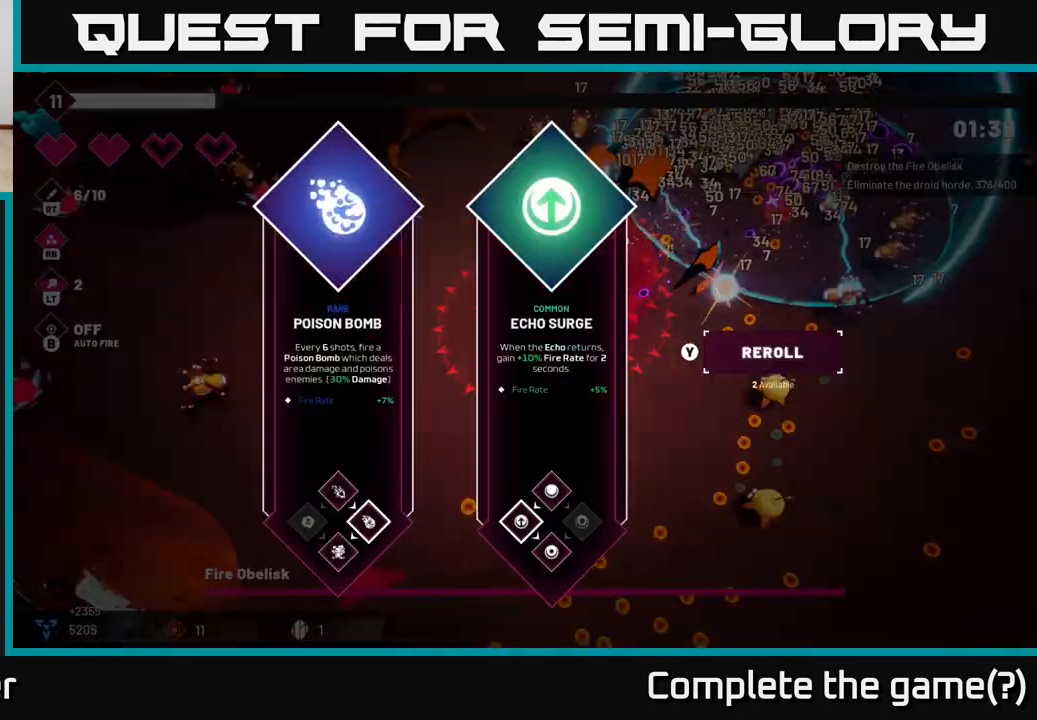
{"buttons": [], "left_stick": "center", "right_stick": "center", "events": [[33, "left_stick", "center"], [50, "right_stick", "center"]]}
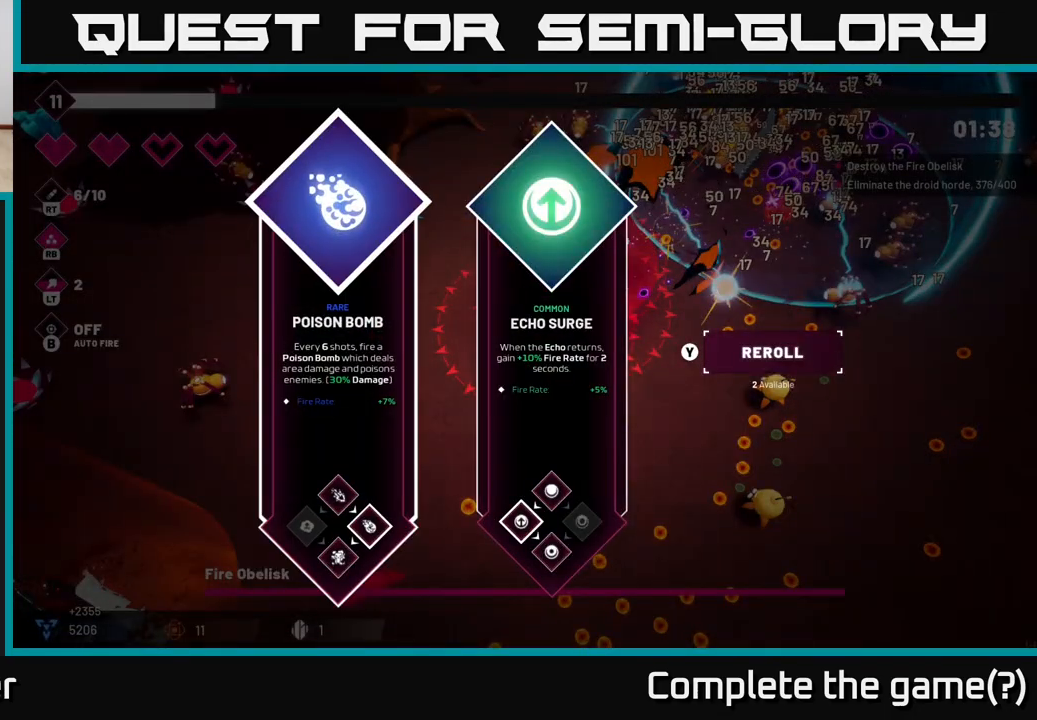
{"buttons": [], "left_stick": "left", "right_stick": "center", "events": [[117, "left_stick", "right"], [333, "left_stick", "center"], [467, "left_stick", "left"]]}
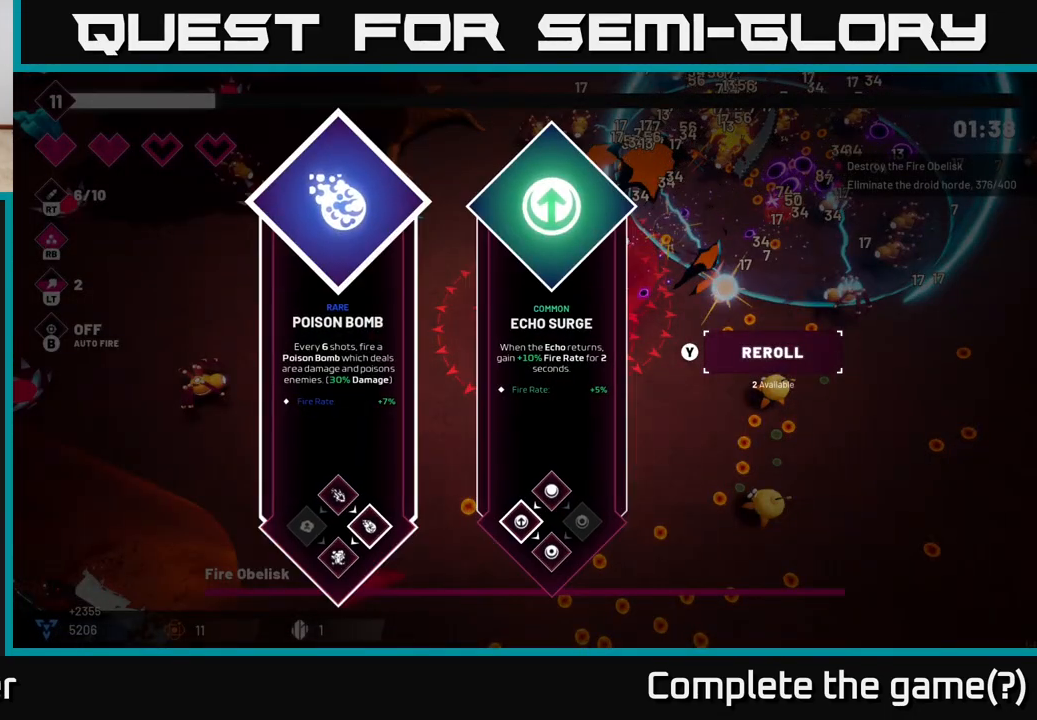
{"buttons": [], "left_stick": "down-right", "right_stick": "up-right", "events": [[133, "A", "down"], [167, "left_stick", "down"], [217, "A", "up"], [217, "left_stick", "down-right"], [417, "right_stick", "up-right"]]}
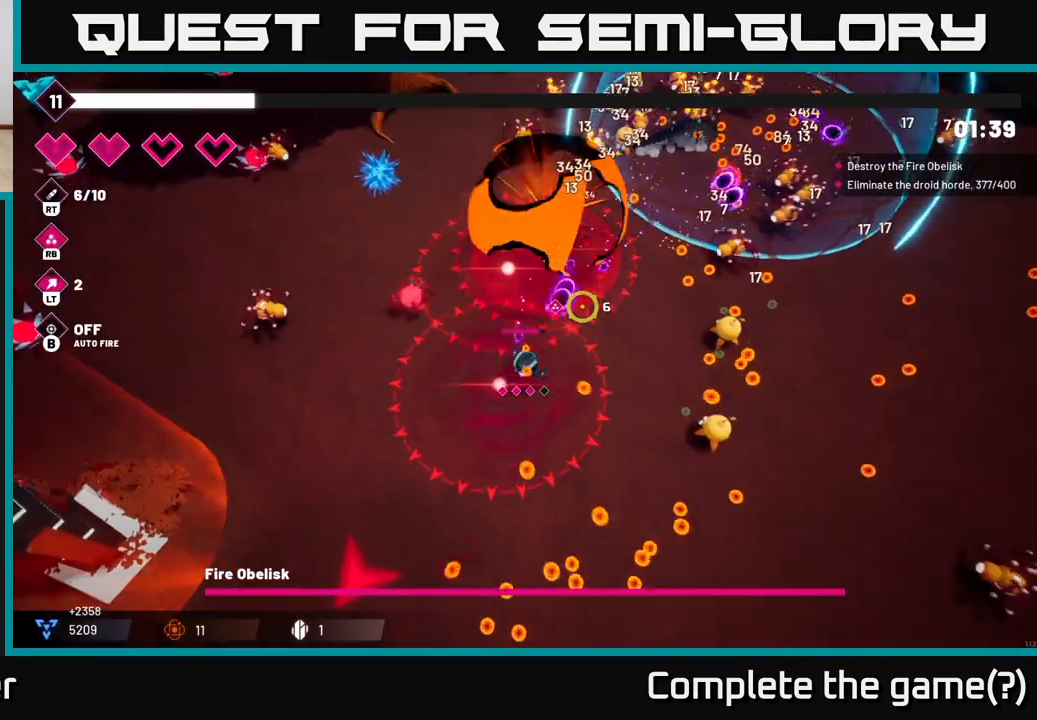
{"buttons": [], "left_stick": "down-right", "right_stick": "up-right", "events": []}
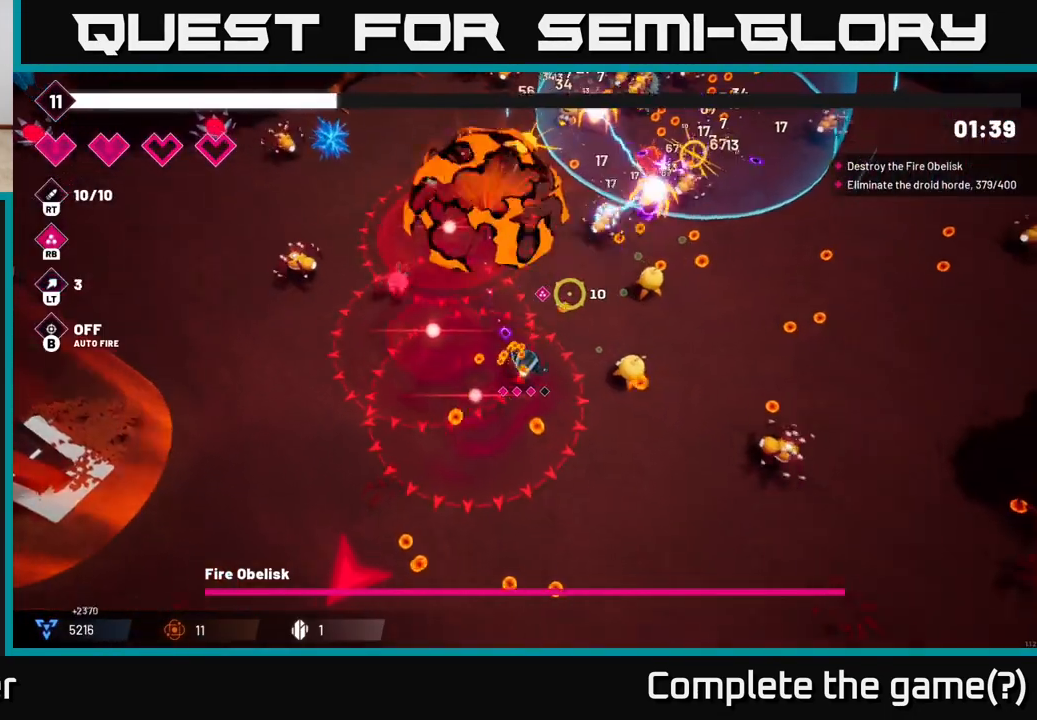
{"buttons": [], "left_stick": "down-right", "right_stick": "up-right", "events": []}
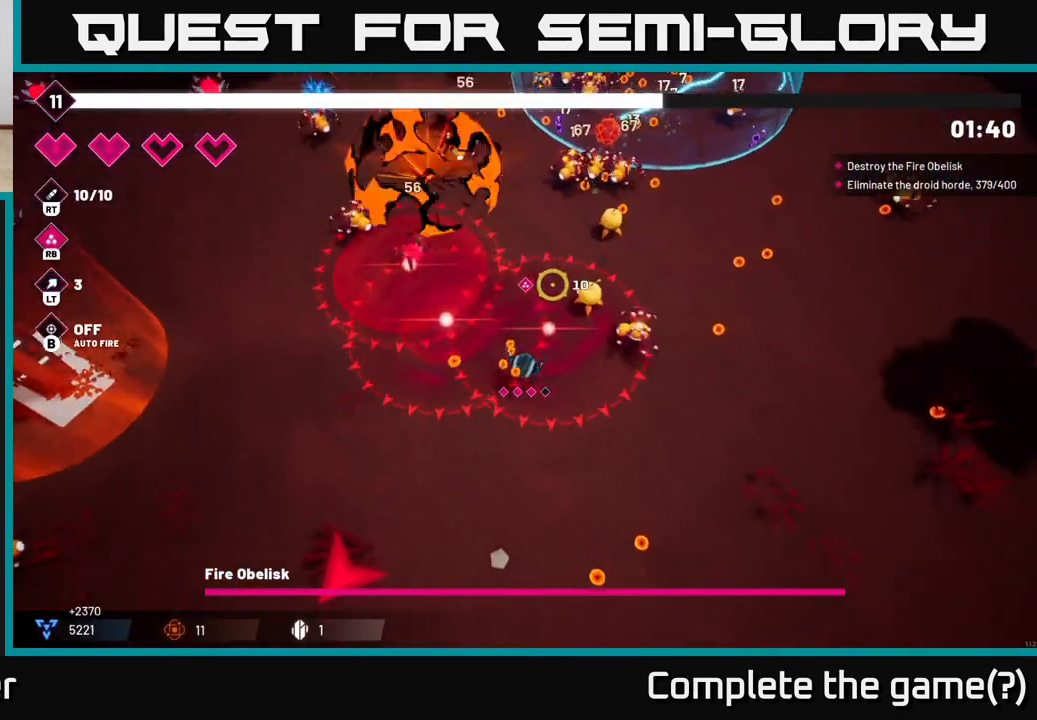
{"buttons": ["R2"], "left_stick": "down-right", "right_stick": "up", "events": [[183, "R2", "down"], [233, "right_stick", "up"]]}
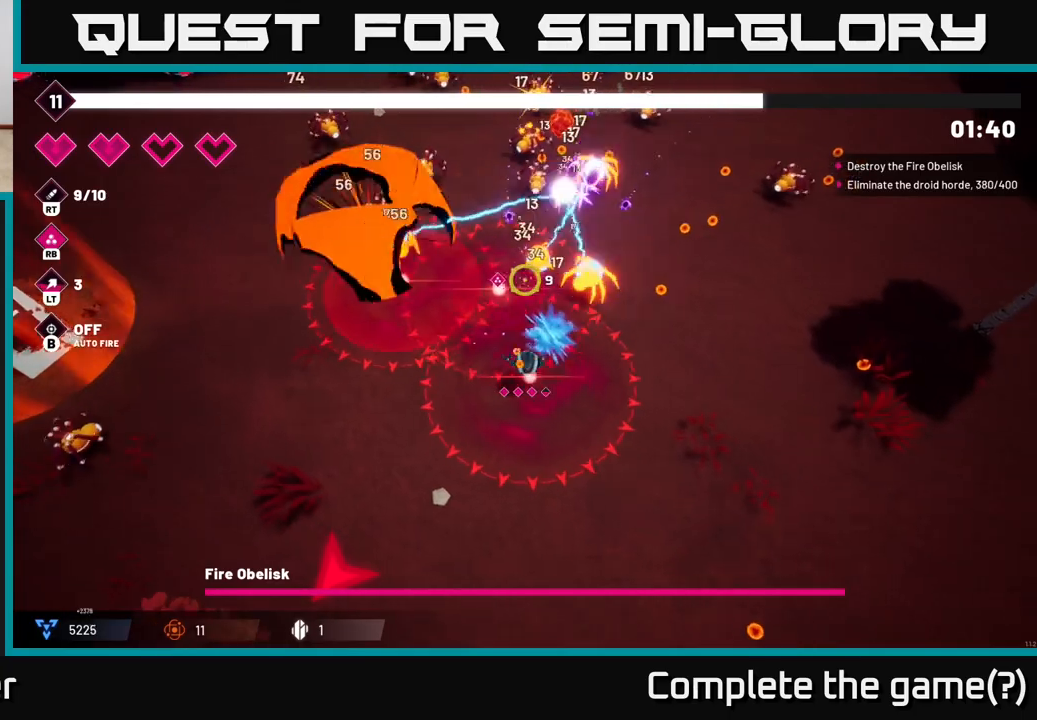
{"buttons": ["R2"], "left_stick": "down-right", "right_stick": "up", "events": [[350, "R2", "up"], [483, "R2", "down"]]}
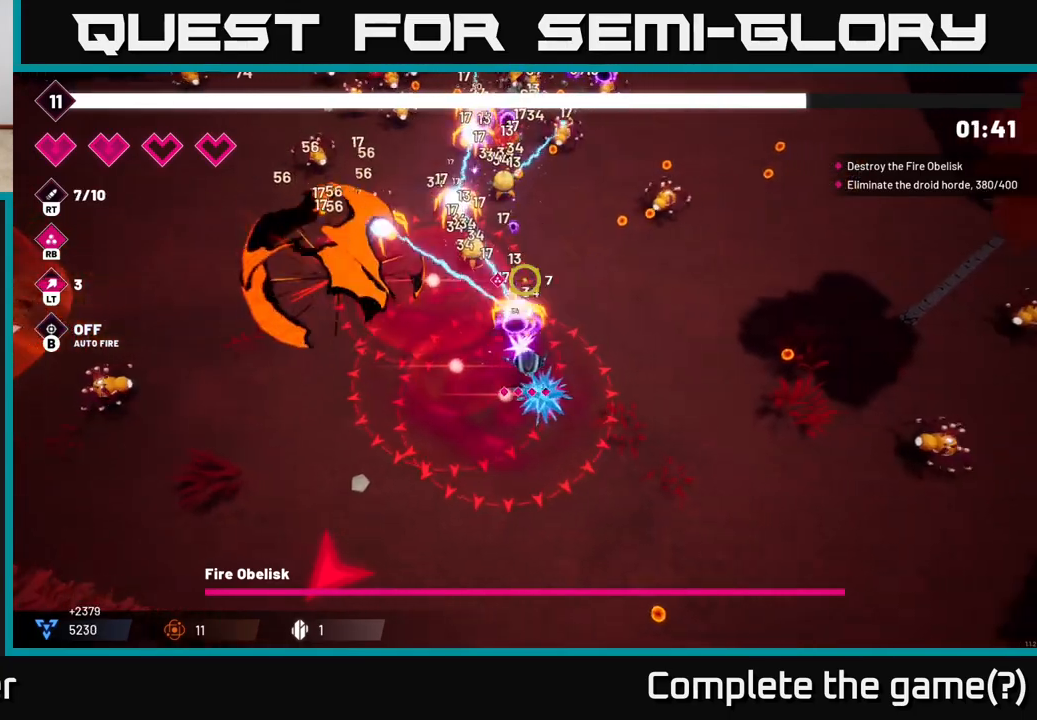
{"buttons": ["R2"], "left_stick": "down-right", "right_stick": "up", "events": [[133, "R2", "up"], [483, "R2", "down"]]}
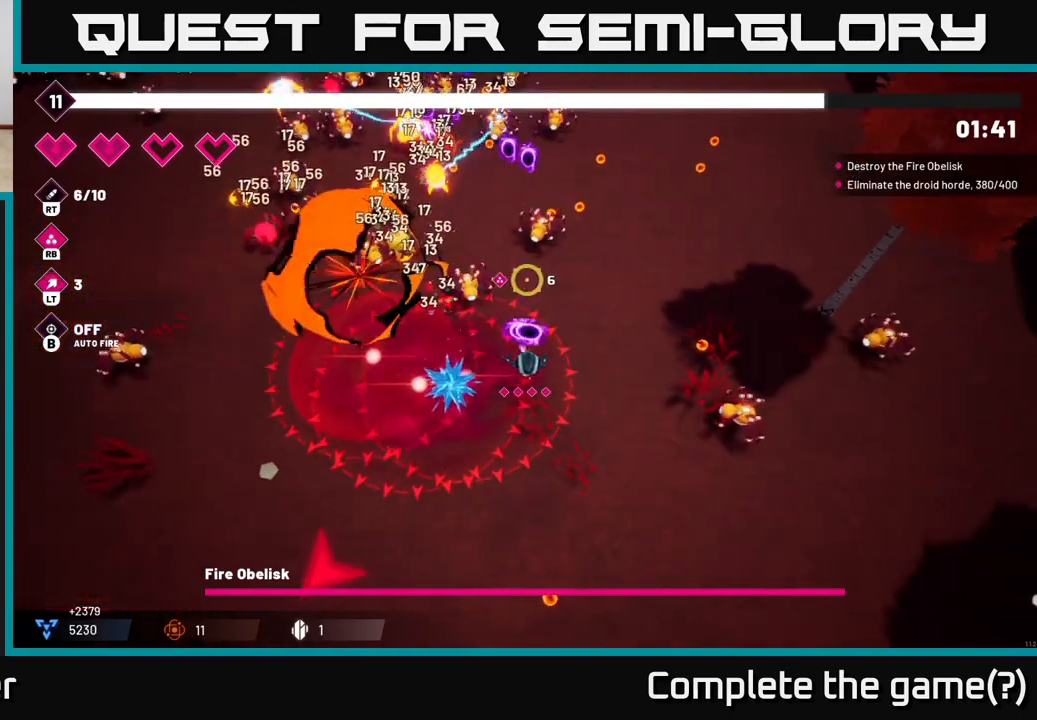
{"buttons": ["R2"], "left_stick": "down-left", "right_stick": "up-left", "events": [[117, "R2", "up"], [117, "left_stick", "down"], [350, "left_stick", "down-left"], [400, "right_stick", "up-left"], [450, "R2", "down"]]}
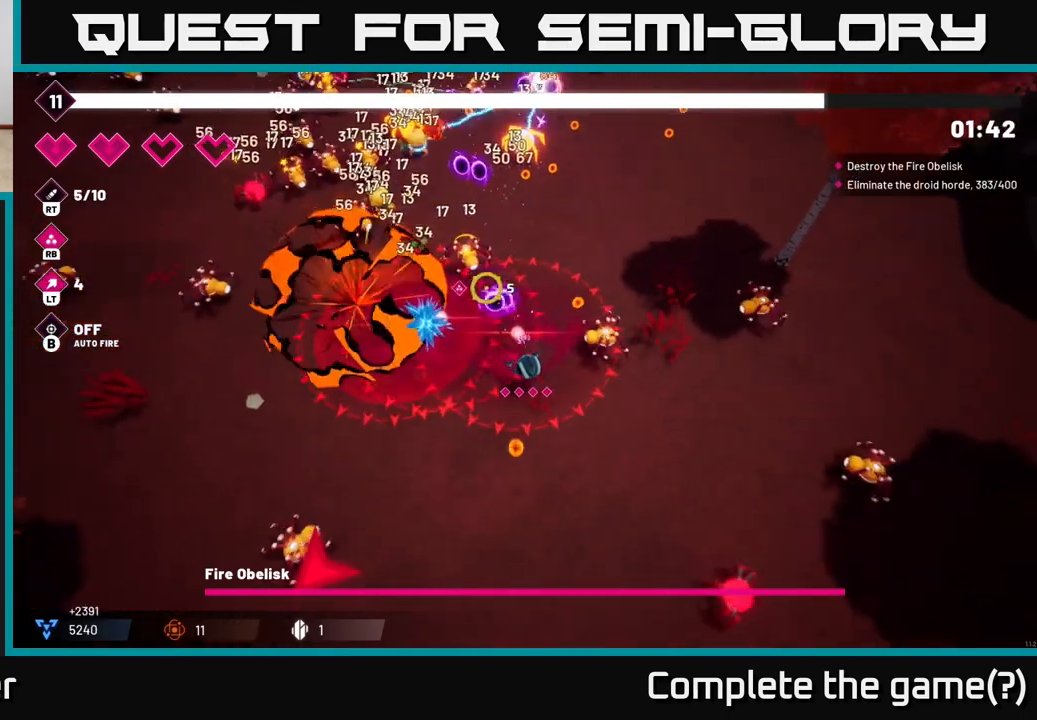
{"buttons": [], "left_stick": "down", "right_stick": "up", "events": [[50, "R2", "up"], [133, "left_stick", "down"], [167, "right_stick", "up"]]}
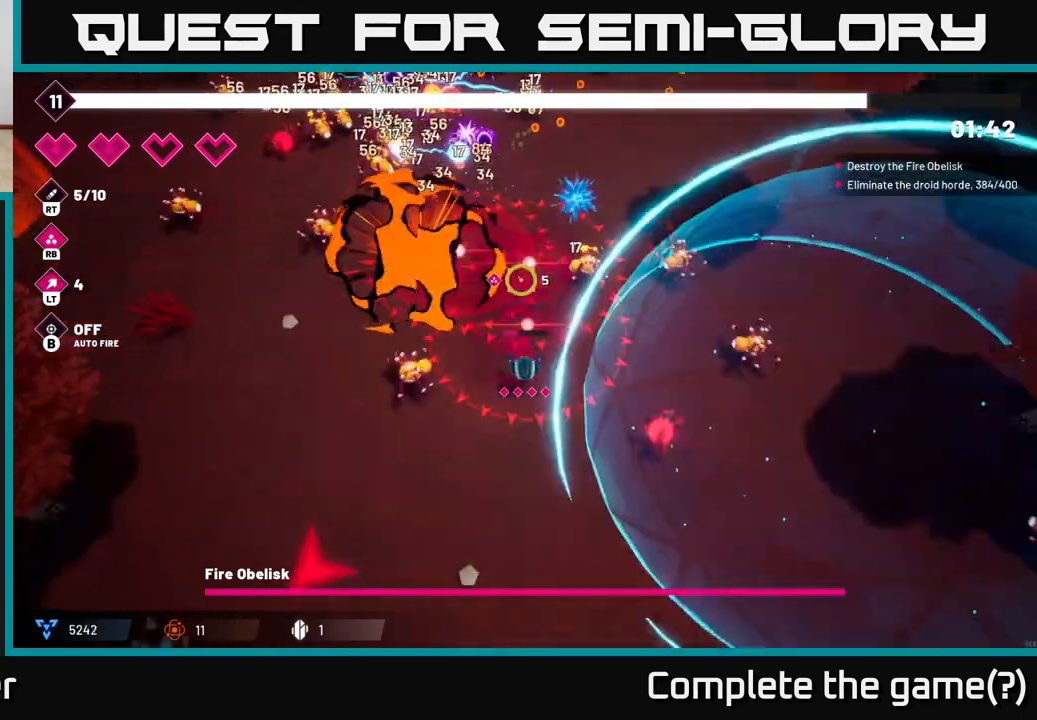
{"buttons": [], "left_stick": "down-left", "right_stick": "up", "events": [[50, "right_stick", "up-left"], [267, "R2", "down"], [350, "left_stick", "down-left"], [417, "R2", "up"], [417, "right_stick", "up"]]}
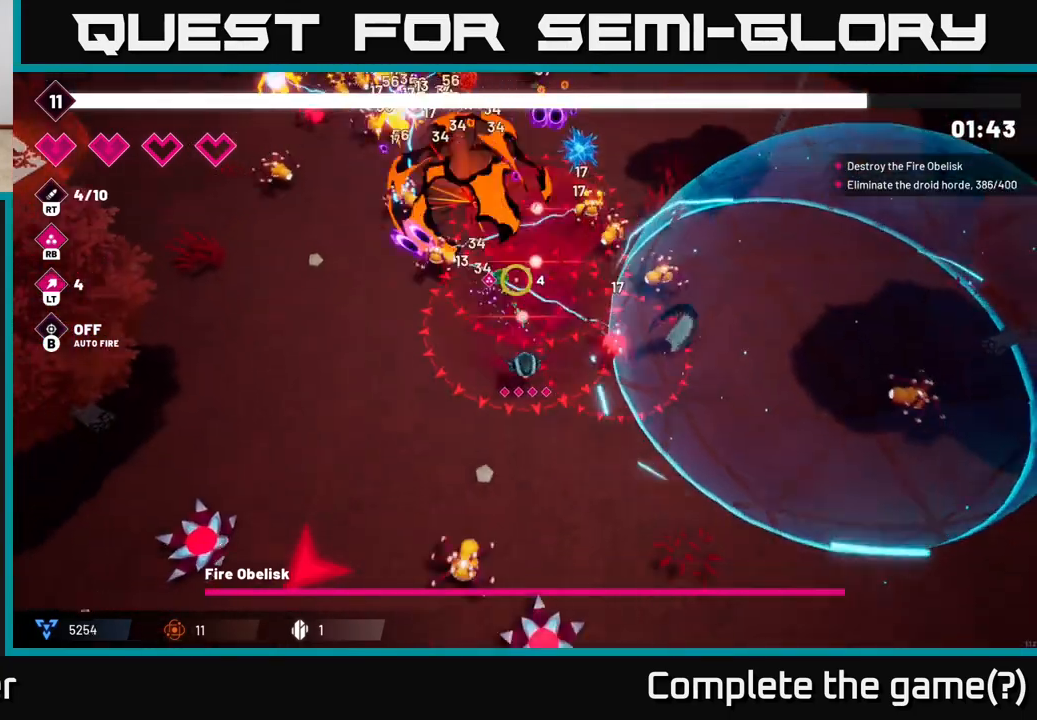
{"buttons": [], "left_stick": "up-left", "right_stick": "up-right", "events": [[150, "right_stick", "up-right"], [233, "R2", "down"], [283, "left_stick", "up-left"], [400, "R2", "up"]]}